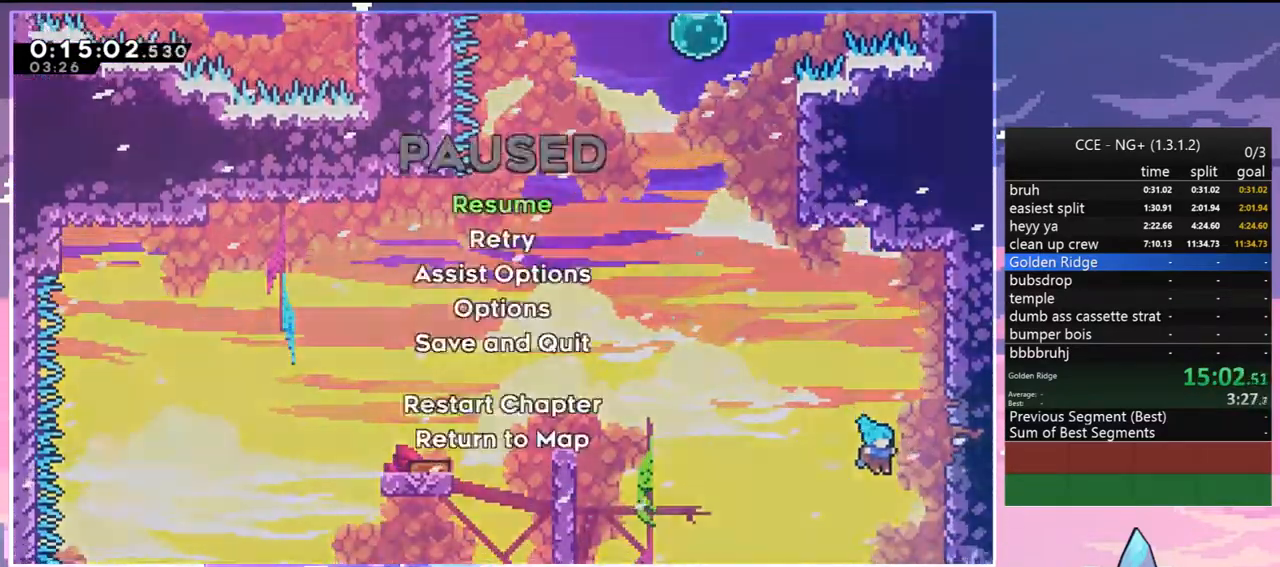
Gameplay with keyboard; each line is a JSON object with the keys held at the frame after it. "events" lists presses ("down") and releases ("up") of "dash", "down", "grab", "jump", "jump2", "left", "menu", "right", "skip" and "up" between this image and that frame as [ms after this image, input, new state], when the widget could be followed in between. No other keys are recorded. Mouse input is not recorded. Key names are as the overlay labels them; some are game actions (e.g. jump) rather than physical keys.
{"keys": ["skip"], "events": [[17, "right", "up"], [17, "skip", "down"], [117, "menu", "up"], [117, "skip", "up"], [167, "skip", "down"], [300, "skip", "up"], [350, "skip", "down"], [433, "skip", "up"], [483, "skip", "down"]]}
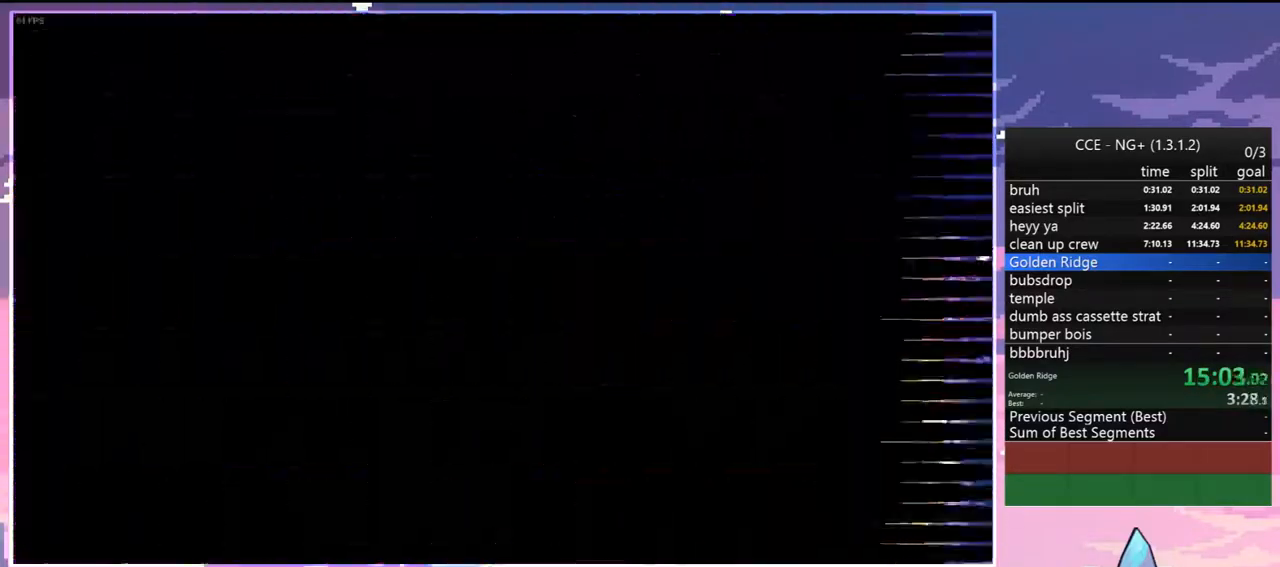
{"keys": ["down", "right"], "events": [[133, "skip", "up"], [267, "down", "down"], [267, "right", "down"]]}
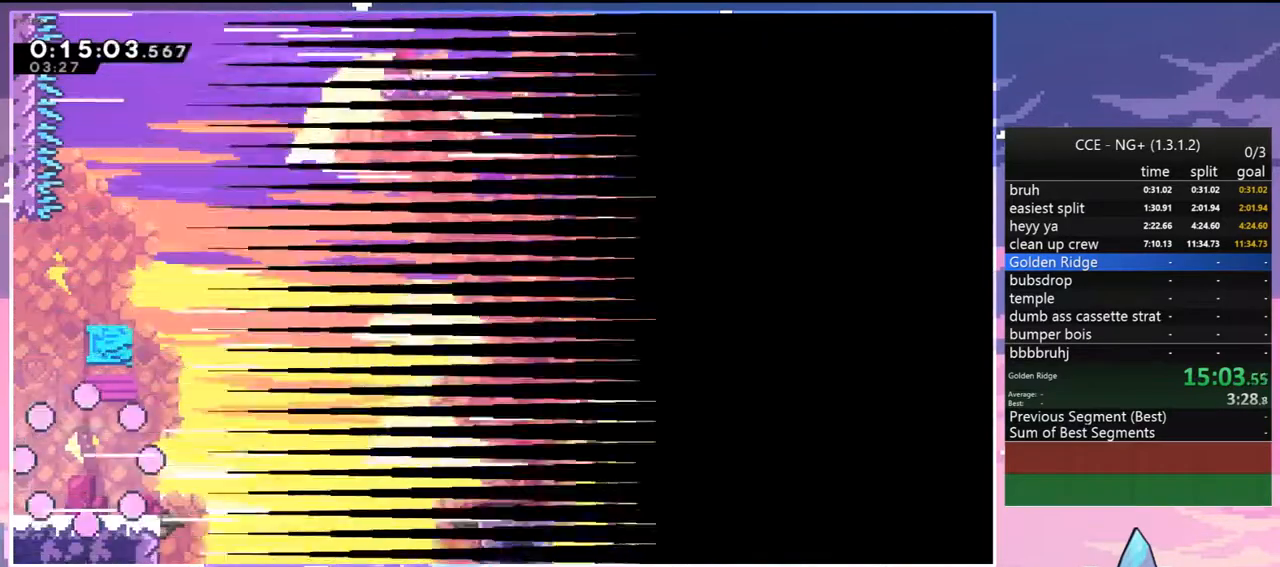
{"keys": ["jump", "right"], "events": [[283, "dash", "down"], [433, "down", "up"], [433, "jump", "down"], [467, "dash", "up"]]}
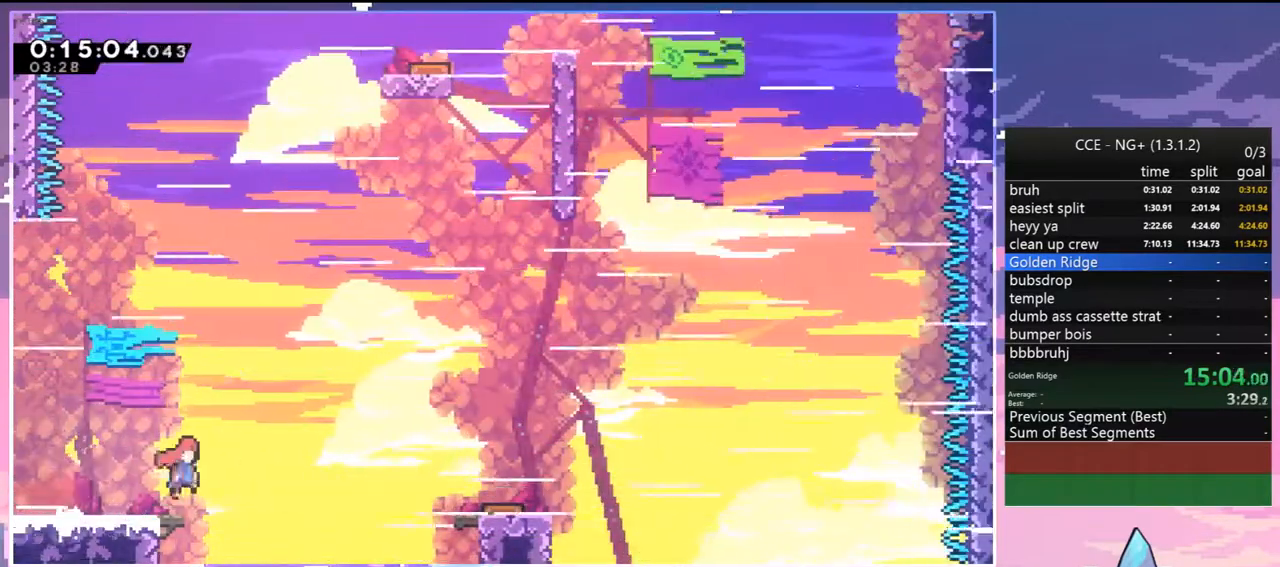
{"keys": ["left"], "events": [[200, "jump", "up"], [250, "left", "down"], [250, "right", "up"]]}
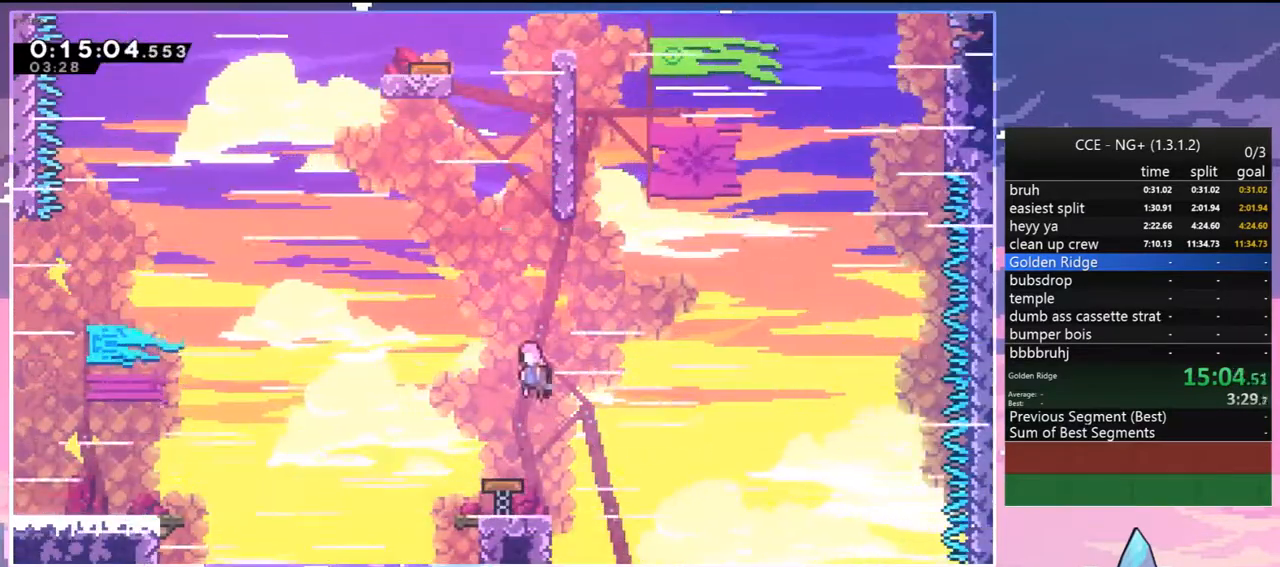
{"keys": ["dash", "grab", "jump", "right", "up"], "events": [[33, "up", "down"], [83, "left", "up"], [133, "dash", "down"], [317, "right", "down"], [367, "jump", "down"], [500, "grab", "down"]]}
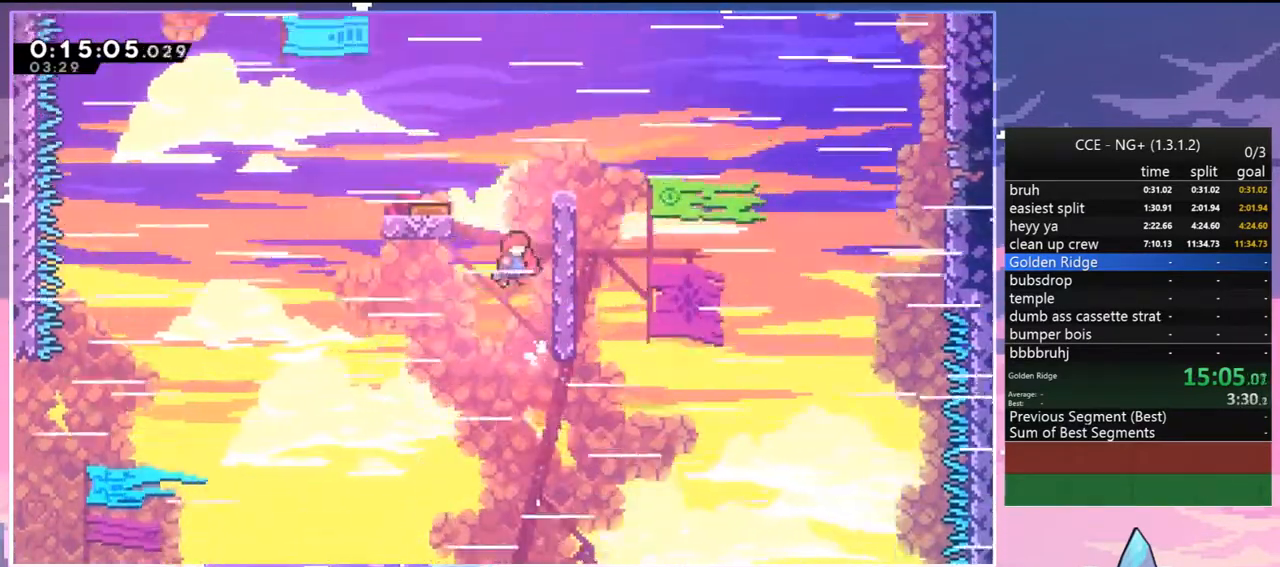
{"keys": ["jump", "right", "up"], "events": [[100, "dash", "up"], [100, "jump", "up"], [183, "jump", "down"], [383, "grab", "up"]]}
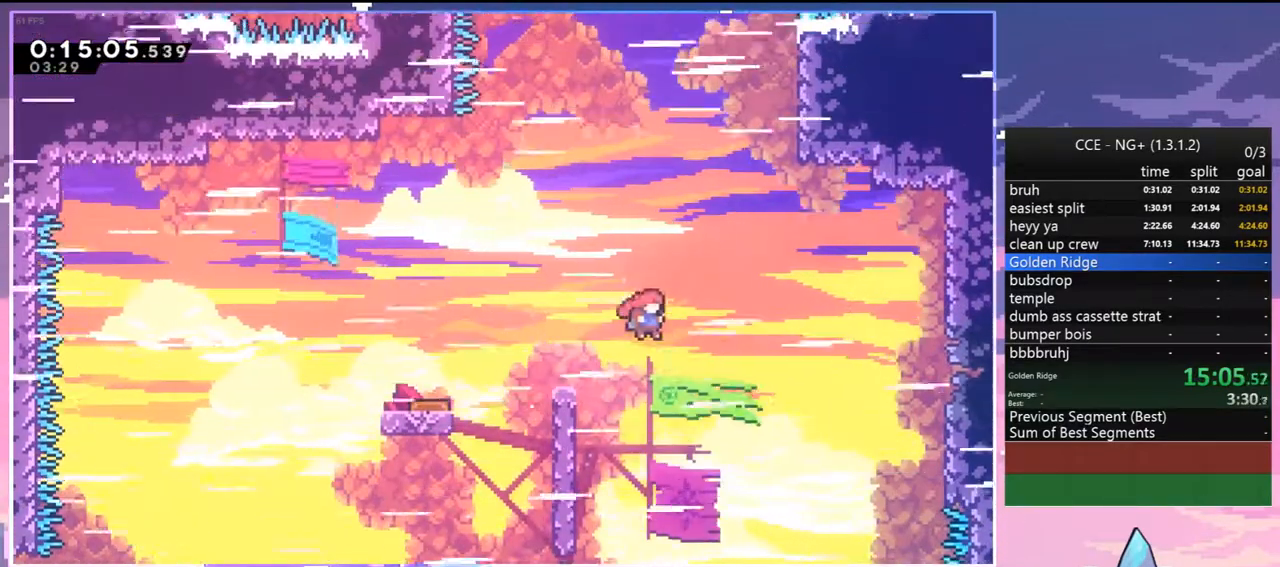
{"keys": ["grab", "right", "up"], "events": [[117, "dash", "down"], [117, "right", "up"], [167, "jump", "up"], [250, "grab", "down"], [250, "right", "down"], [400, "dash", "up"]]}
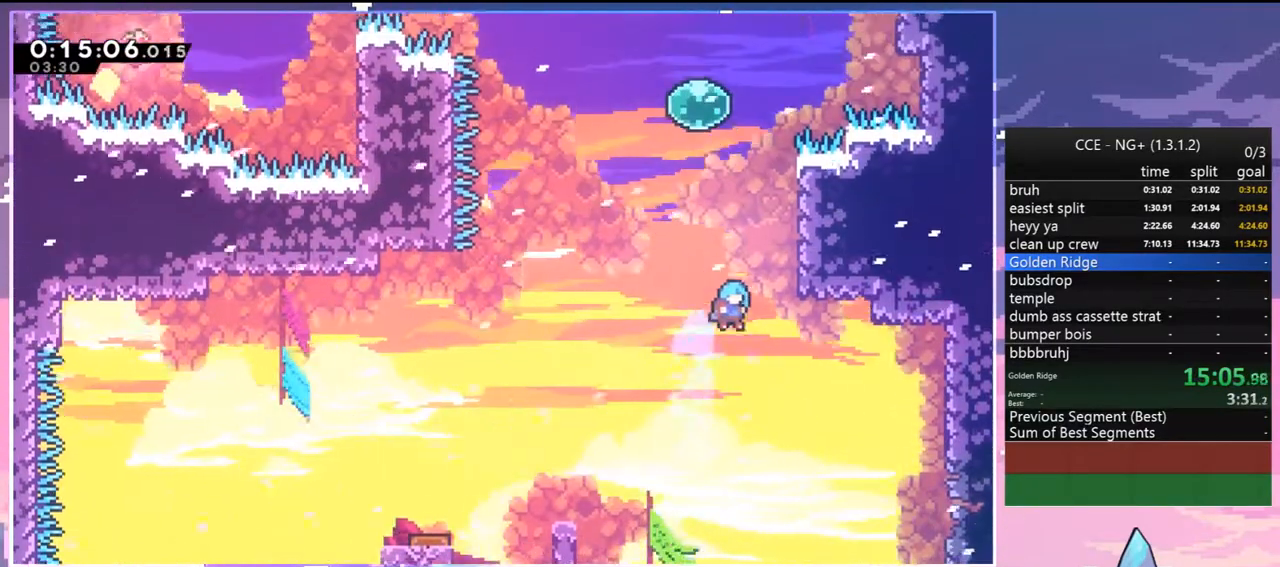
{"keys": [], "events": [[217, "jump", "down"], [317, "grab", "up"], [317, "jump", "up"], [367, "menu", "down"], [367, "right", "up"], [367, "up", "up"], [417, "skip", "down"], [450, "menu", "up"], [500, "skip", "up"]]}
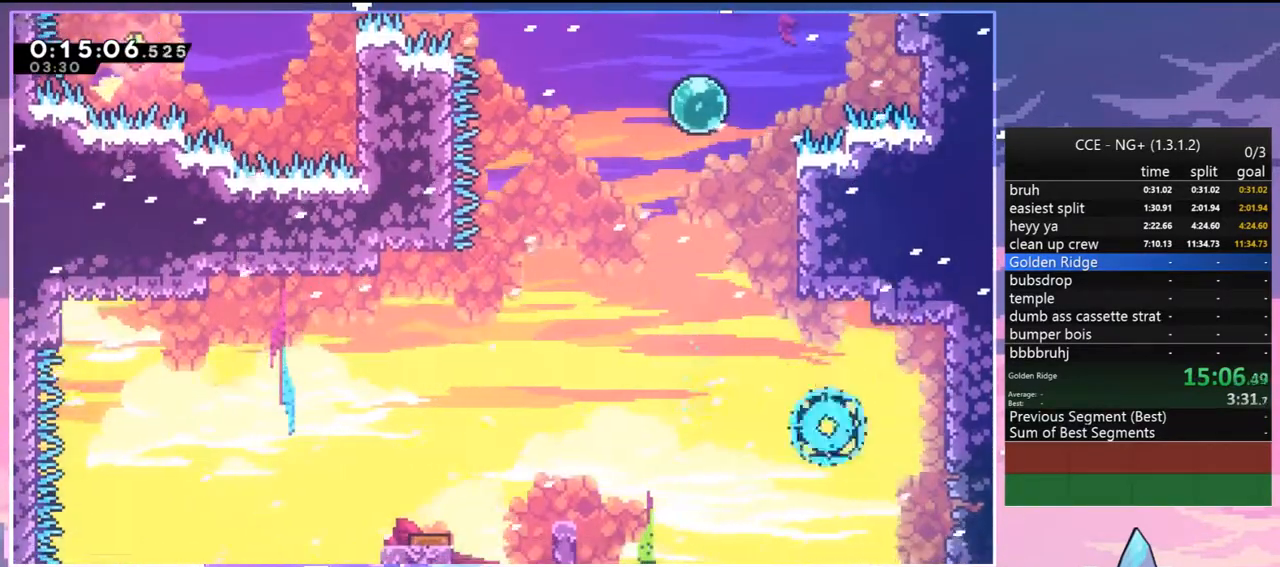
{"keys": [], "events": [[50, "skip", "down"], [150, "skip", "up"], [233, "skip", "down"], [333, "skip", "up"]]}
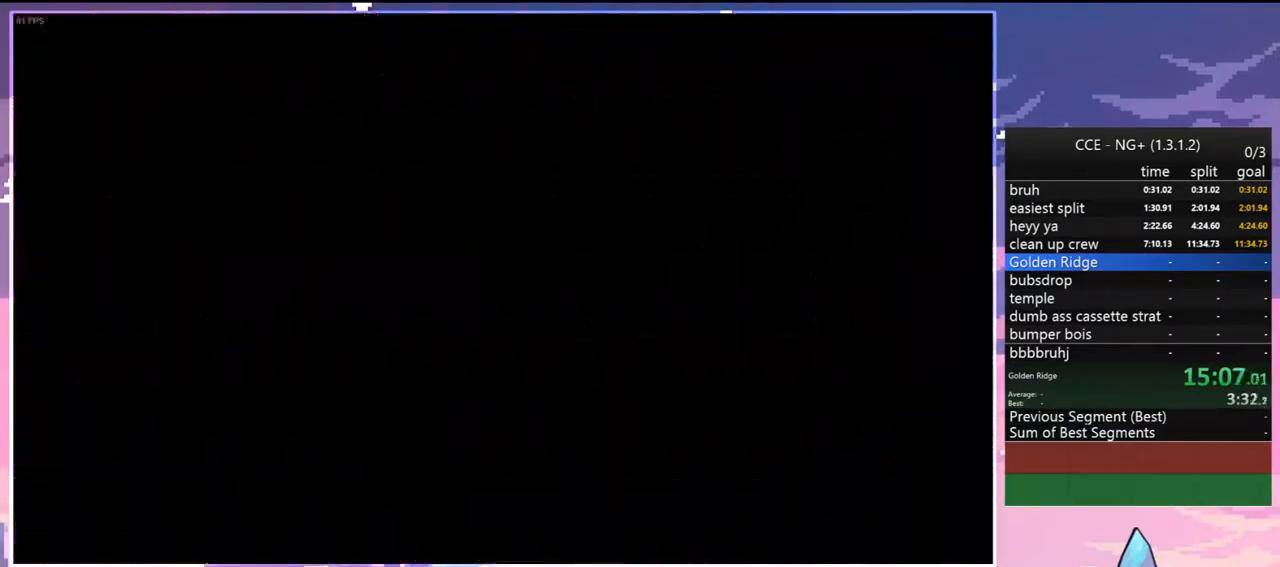
{"keys": ["down", "right"], "events": [[250, "down", "down"], [250, "right", "down"]]}
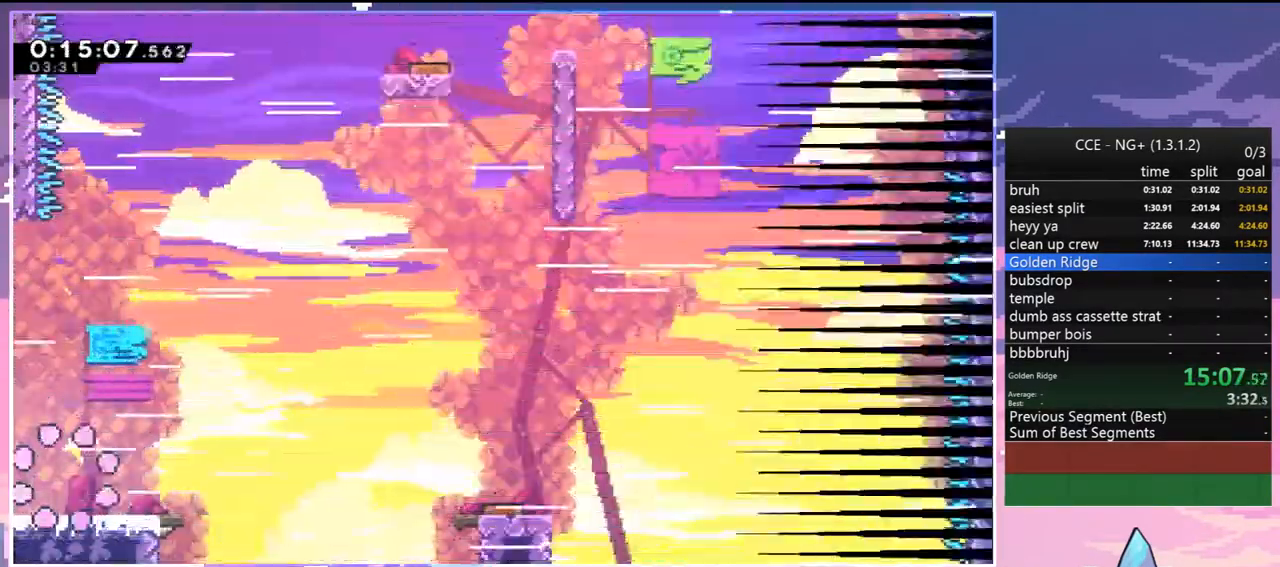
{"keys": ["right"], "events": [[133, "dash", "down"], [317, "down", "up"], [367, "jump", "down"], [417, "dash", "up"], [500, "jump", "up"]]}
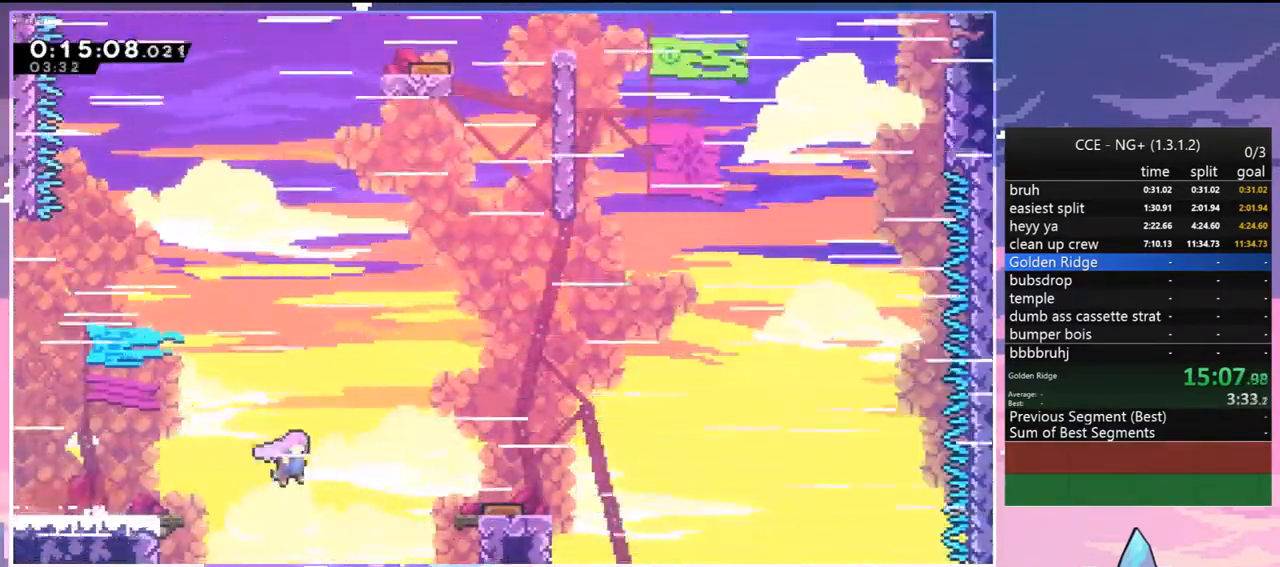
{"keys": ["dash", "up"], "events": [[183, "left", "down"], [233, "right", "up"], [383, "up", "down"], [433, "left", "up"], [467, "dash", "down"]]}
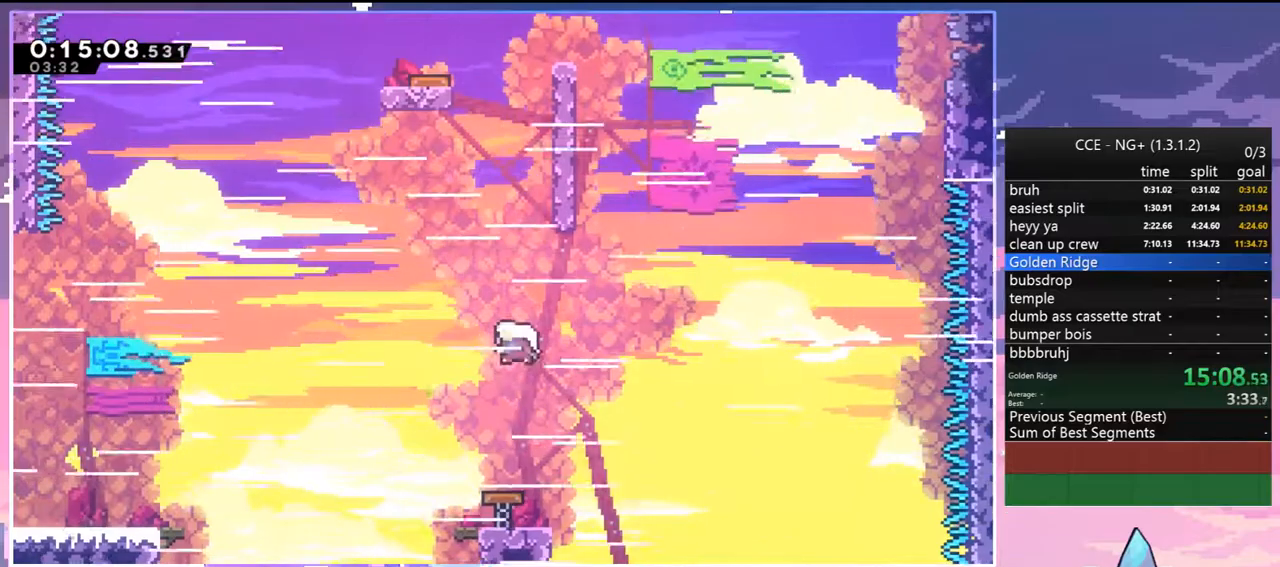
{"keys": ["grab", "jump", "right", "up"], "events": [[167, "right", "down"], [200, "grab", "down"], [300, "jump", "down"], [350, "dash", "up"]]}
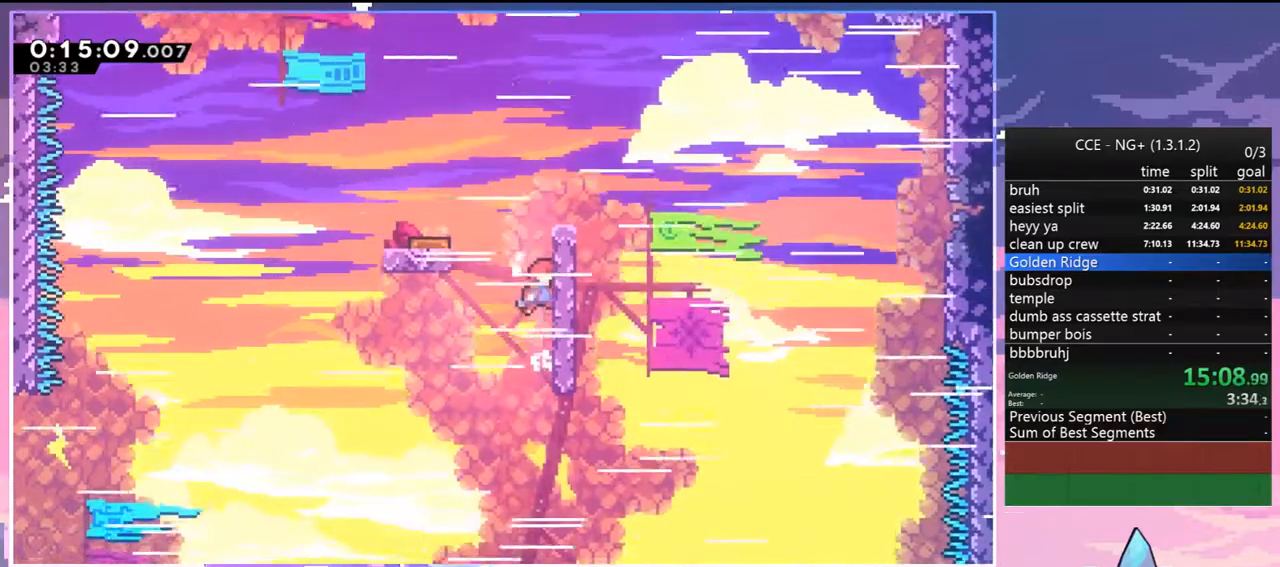
{"keys": ["grab", "up"], "events": [[33, "right", "up"], [183, "jump", "up"]]}
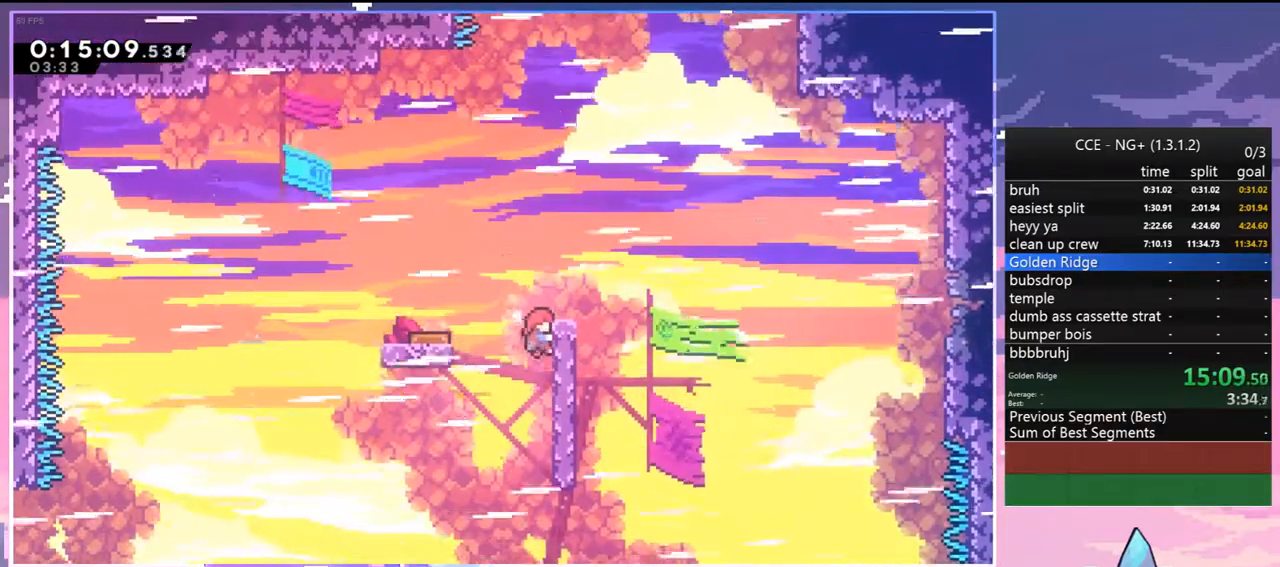
{"keys": ["jump", "right"], "events": [[183, "right", "down"], [233, "grab", "up"], [283, "up", "up"], [433, "jump", "down"]]}
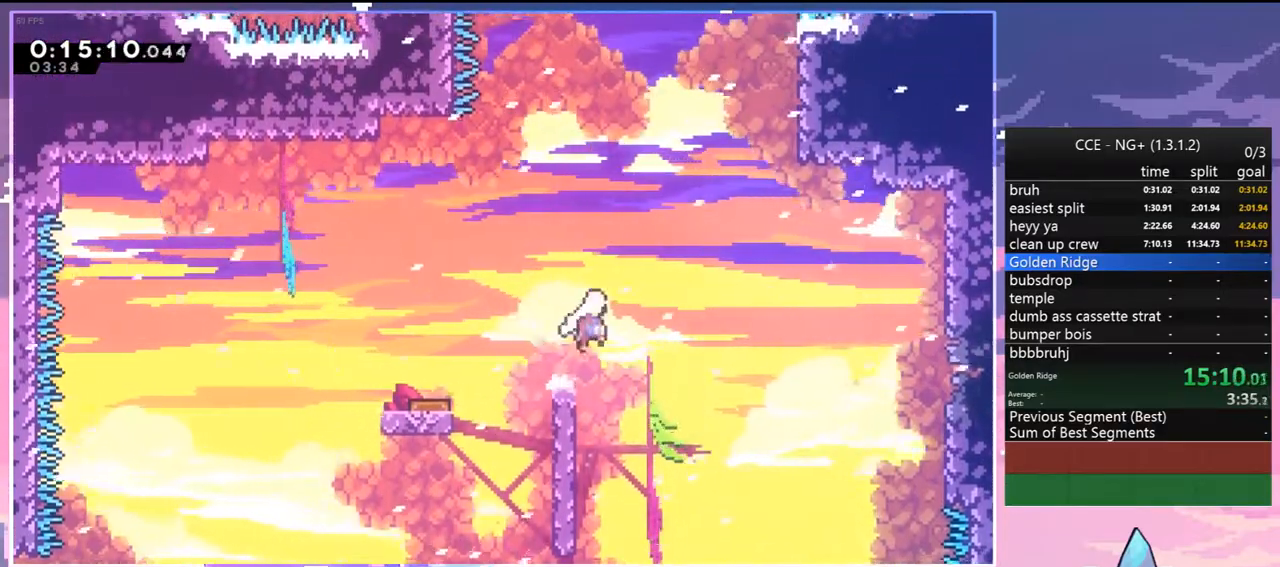
{"keys": ["right", "up"], "events": [[67, "up", "down"], [117, "dash", "down"], [117, "jump", "up"], [117, "right", "up"], [250, "dash", "up"], [400, "right", "down"]]}
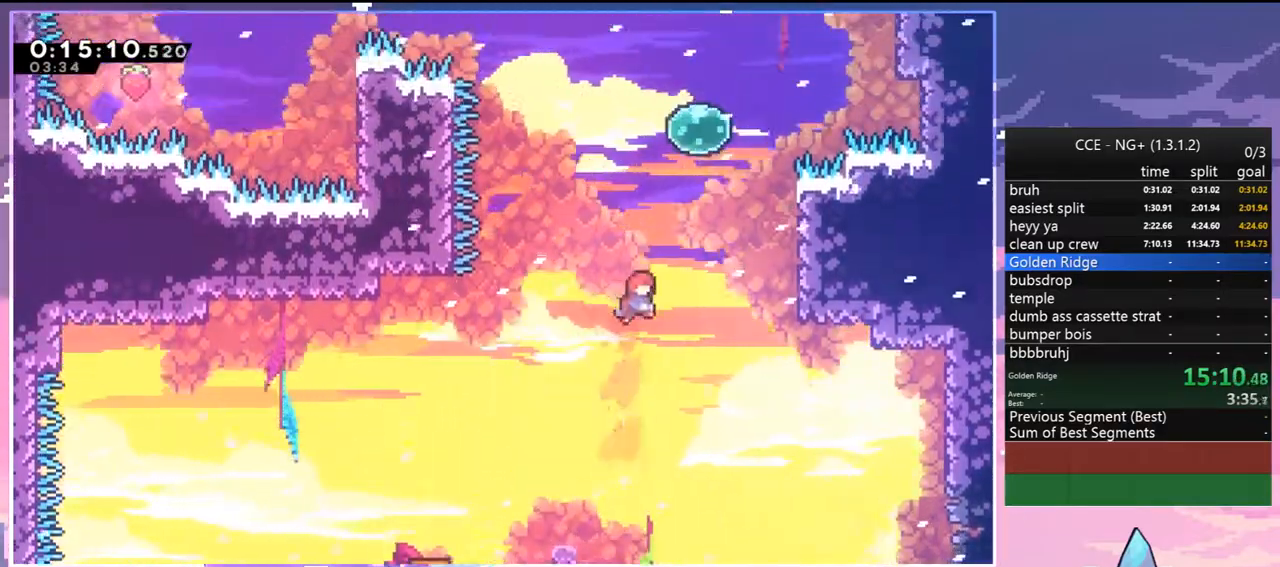
{"keys": ["right", "up"], "events": [[133, "dash", "down"], [183, "right", "up"], [267, "dash", "up"], [317, "right", "down"]]}
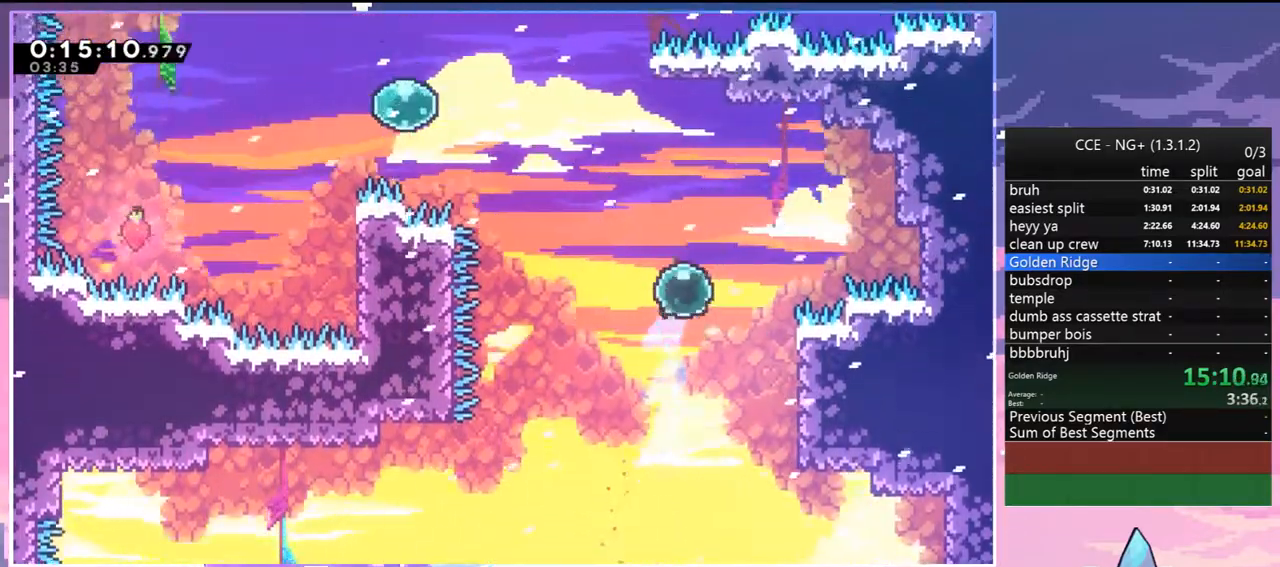
{"keys": ["left", "up"], "events": [[50, "dash", "down"], [50, "right", "up"], [233, "dash", "up"], [283, "left", "down"]]}
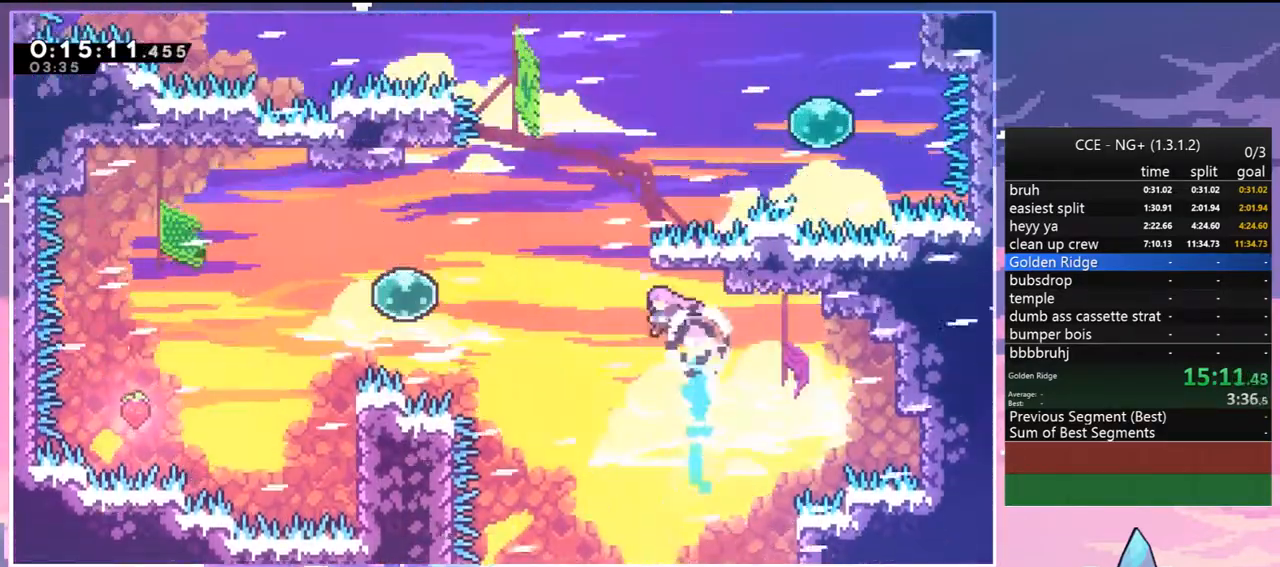
{"keys": ["jump", "right", "up"], "events": [[117, "dash", "down"], [117, "left", "up"], [300, "jump", "down"], [300, "right", "down"], [350, "dash", "up"]]}
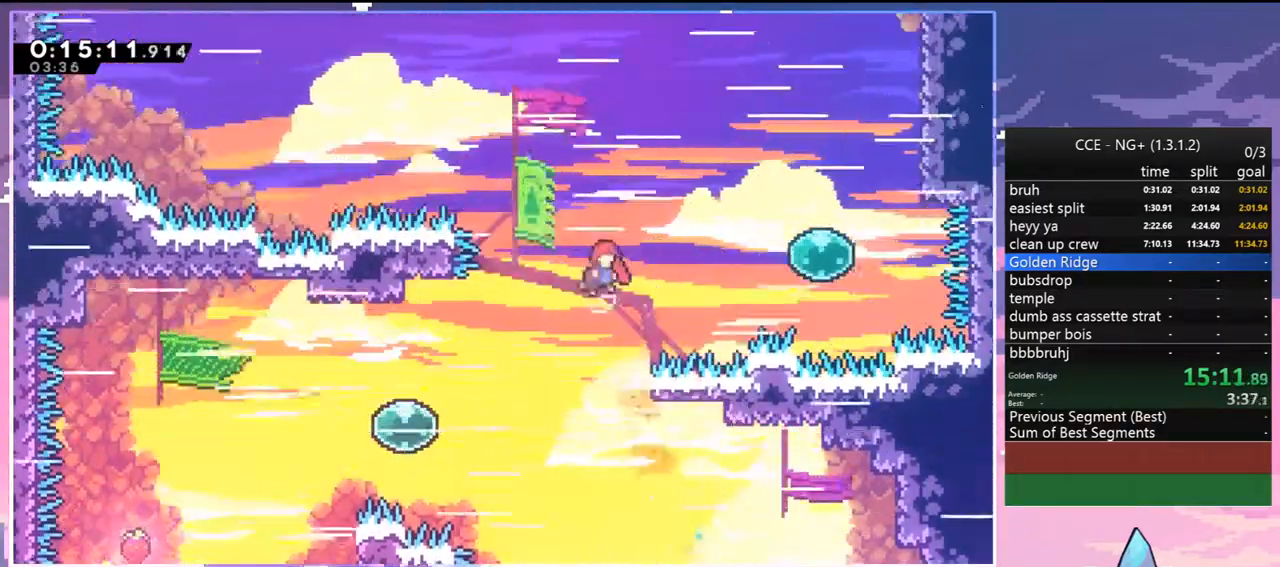
{"keys": ["right", "up"], "events": [[417, "jump", "up"]]}
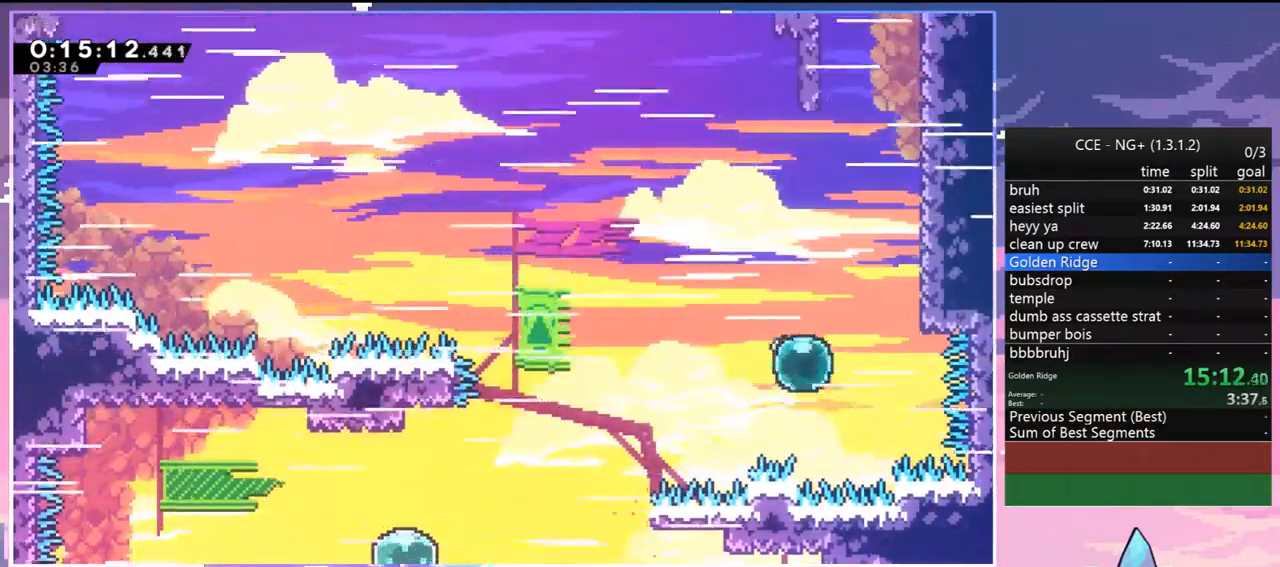
{"keys": ["dash", "up"], "events": [[50, "dash", "down"], [100, "right", "up"], [150, "dash", "up"], [383, "dash", "down"]]}
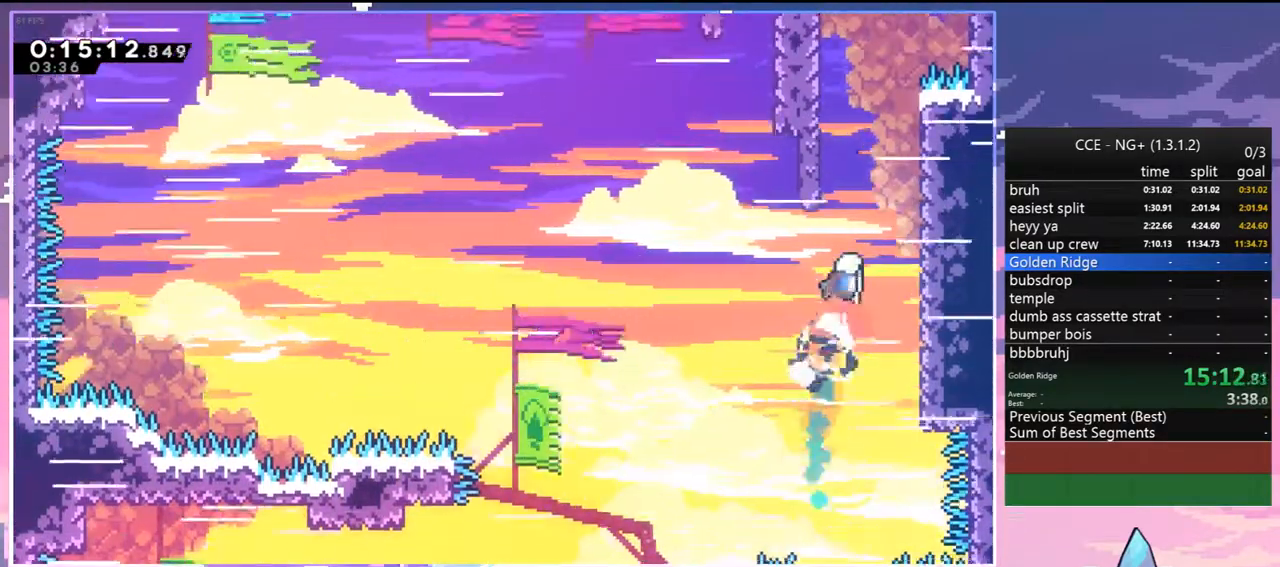
{"keys": ["dash", "up"], "events": [[167, "jump", "down"], [200, "dash", "up"], [350, "dash", "down"], [350, "jump", "up"]]}
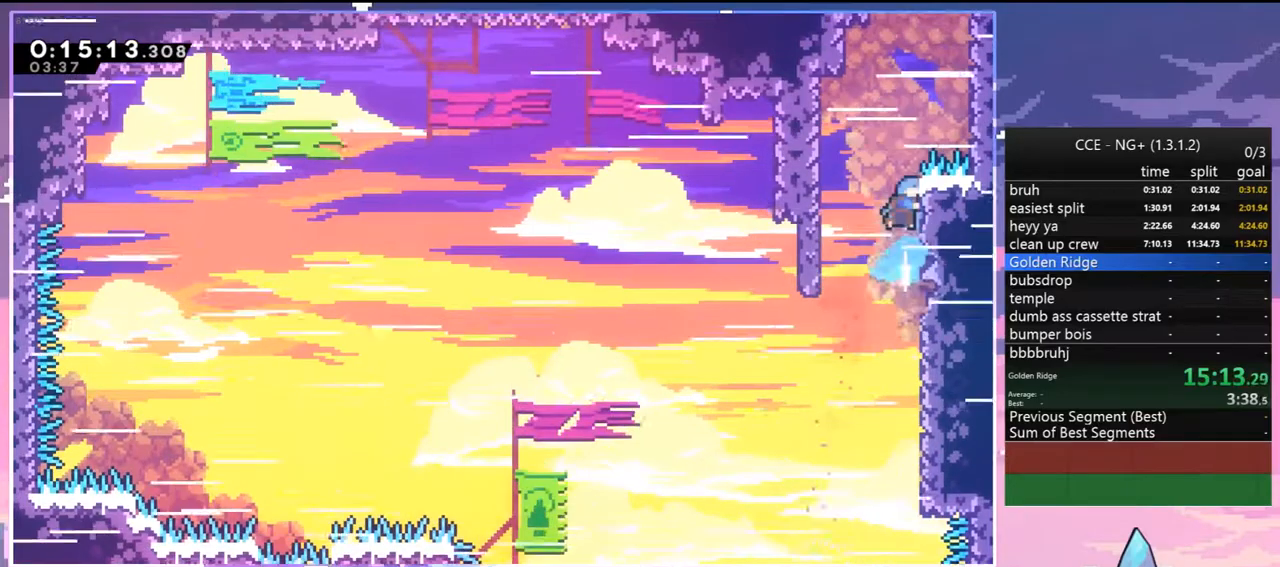
{"keys": ["grab", "jump", "right", "up"], "events": [[33, "grab", "down"], [133, "dash", "up"], [133, "jump", "down"], [133, "right", "down"], [317, "jump2", "down"], [367, "jump", "up"], [450, "jump", "down"], [500, "jump2", "up"]]}
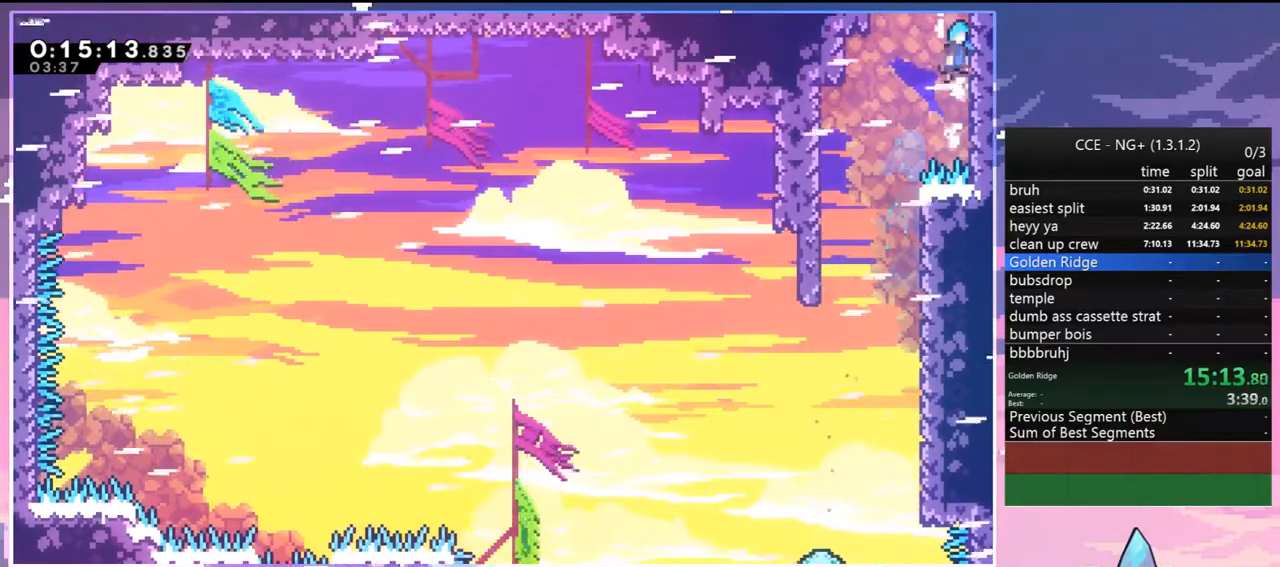
{"keys": ["down", "right"], "events": [[50, "right", "up"], [100, "jump2", "down"], [150, "grab", "up"], [150, "up", "up"], [183, "jump2", "up"], [383, "jump", "up"], [433, "right", "down"], [467, "down", "down"]]}
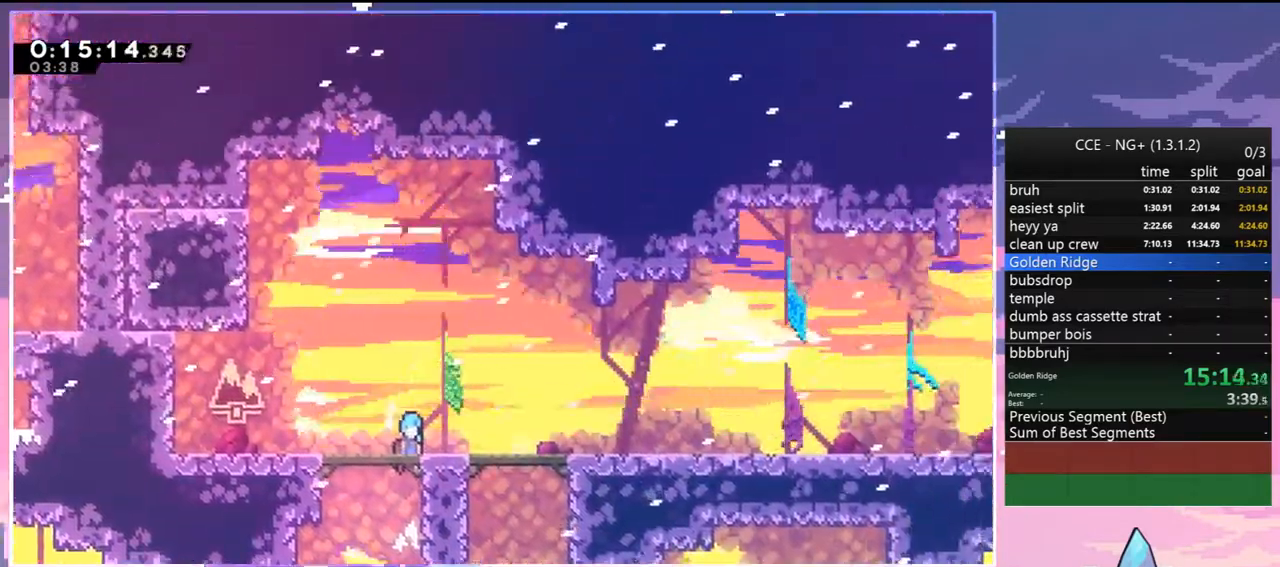
{"keys": ["down", "right"], "events": []}
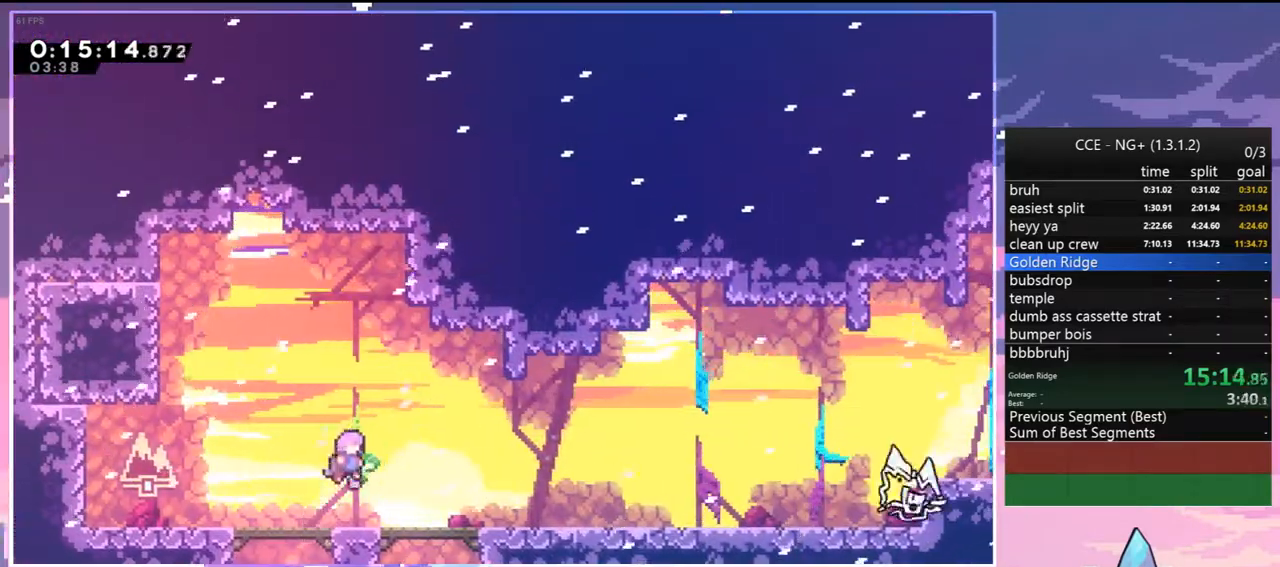
{"keys": ["dash", "right"], "events": [[83, "dash", "down"], [183, "dash", "up"], [267, "jump", "down"], [317, "dash", "down"], [317, "jump", "up"], [500, "down", "up"]]}
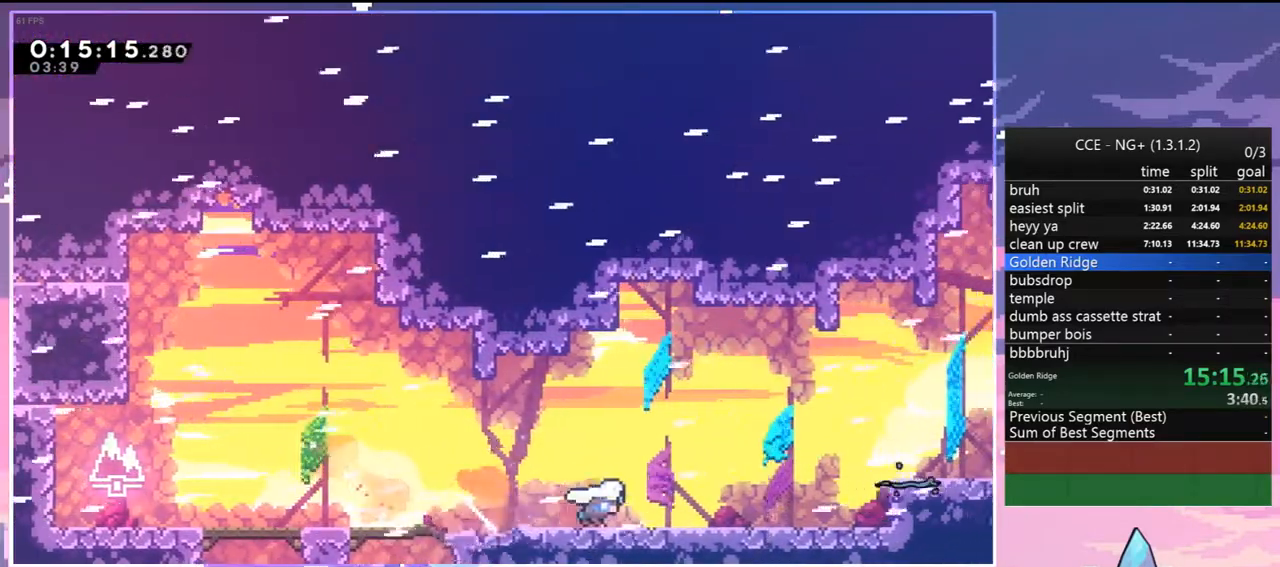
{"keys": ["down", "right"], "events": [[50, "jump", "down"], [100, "dash", "up"], [283, "dash", "down"], [333, "jump", "up"], [433, "dash", "up"], [467, "down", "down"]]}
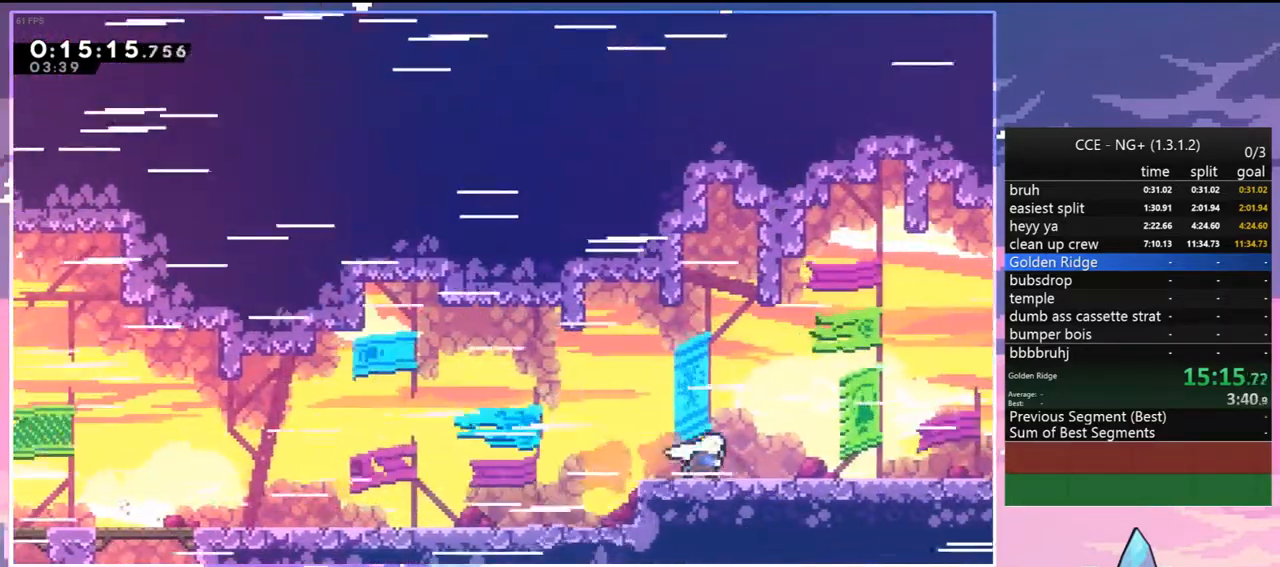
{"keys": ["dash", "down", "jump", "right"], "events": [[67, "dash", "down"], [167, "dash", "up"], [200, "jump", "down"], [300, "dash", "down"], [300, "jump", "up"], [350, "dash", "up"], [483, "dash", "down"], [483, "jump", "down"]]}
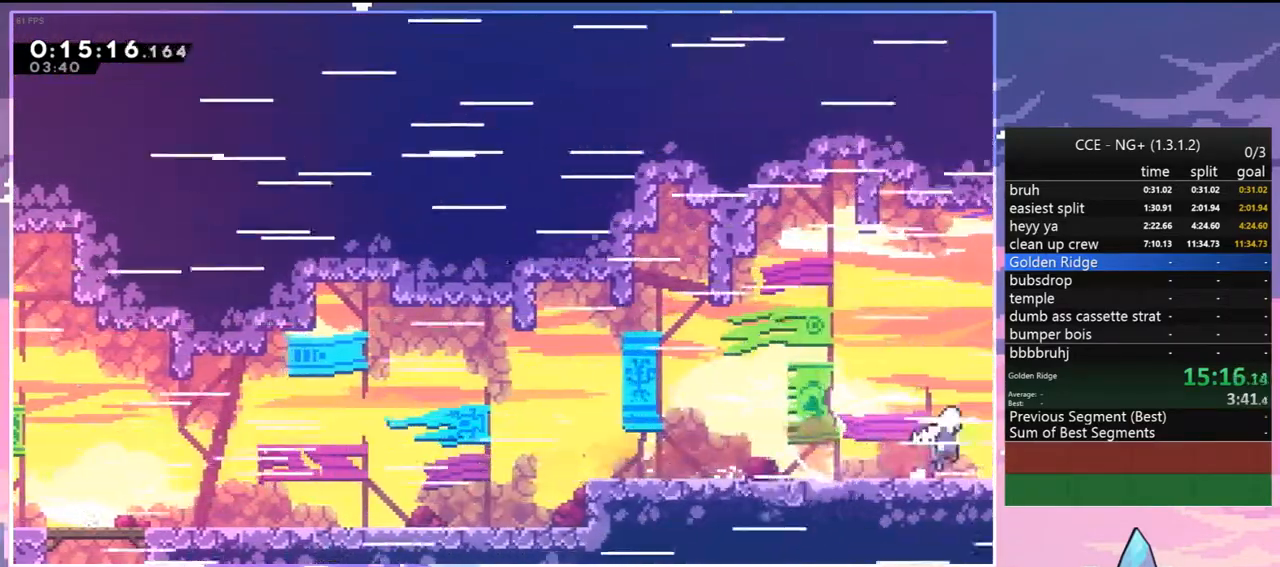
{"keys": ["right"], "events": [[33, "jump", "up"], [133, "dash", "up"], [500, "down", "up"]]}